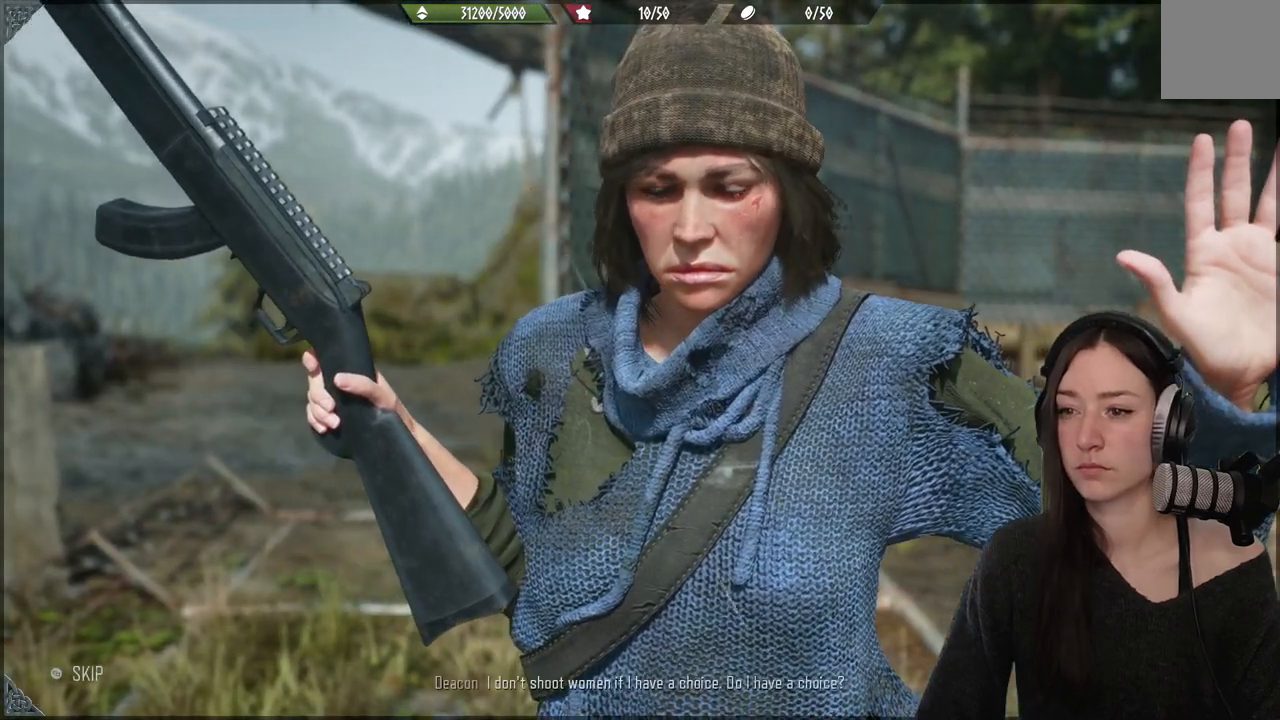
Gameplay with a controller (Xbox layout); each line is a JSON object with the inputs held at the frame after it. "events" lists button and stick changes between this image and that frame as [ms after this image, input, new state], when the widget could be followed in between. Not read: L3.
{"buttons": [], "left_stick": "up", "right_stick": "center", "events": [[50, "left_stick", "up"]]}
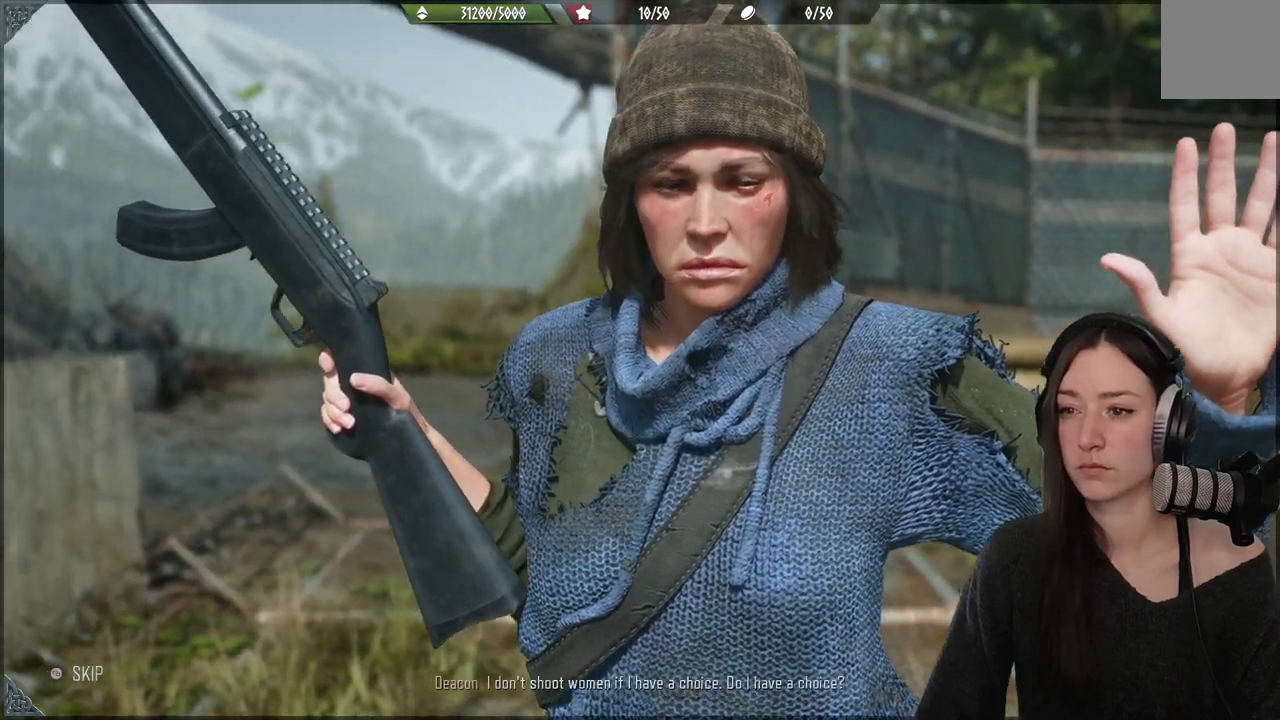
{"buttons": [], "left_stick": "up", "right_stick": "center", "events": []}
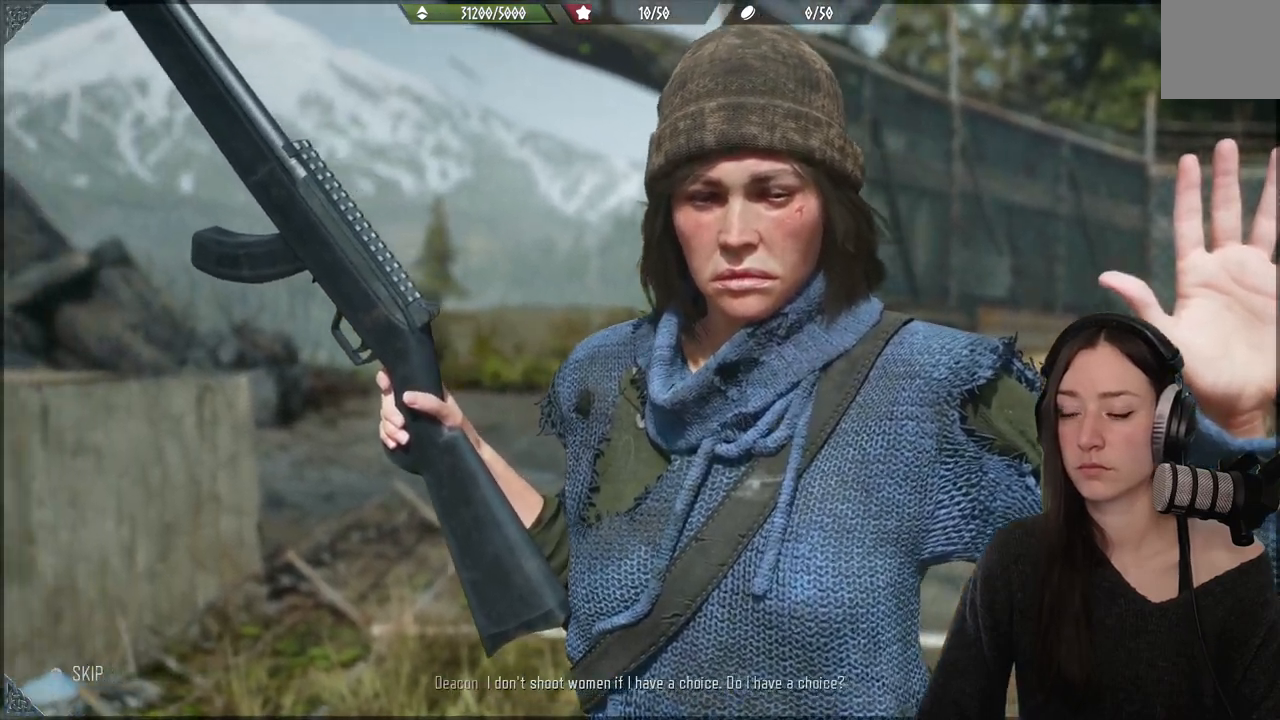
{"buttons": [], "left_stick": "up", "right_stick": "center", "events": []}
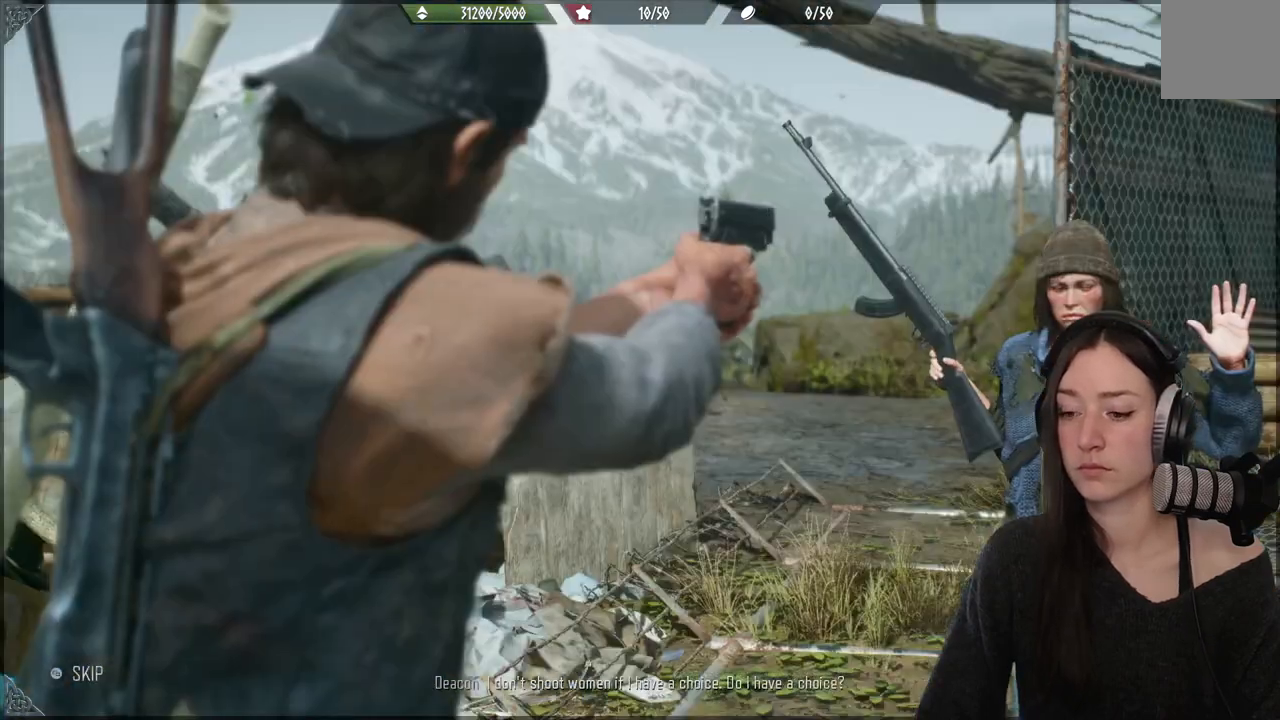
{"buttons": [], "left_stick": "center", "right_stick": "center", "events": [[250, "left_stick", "center"]]}